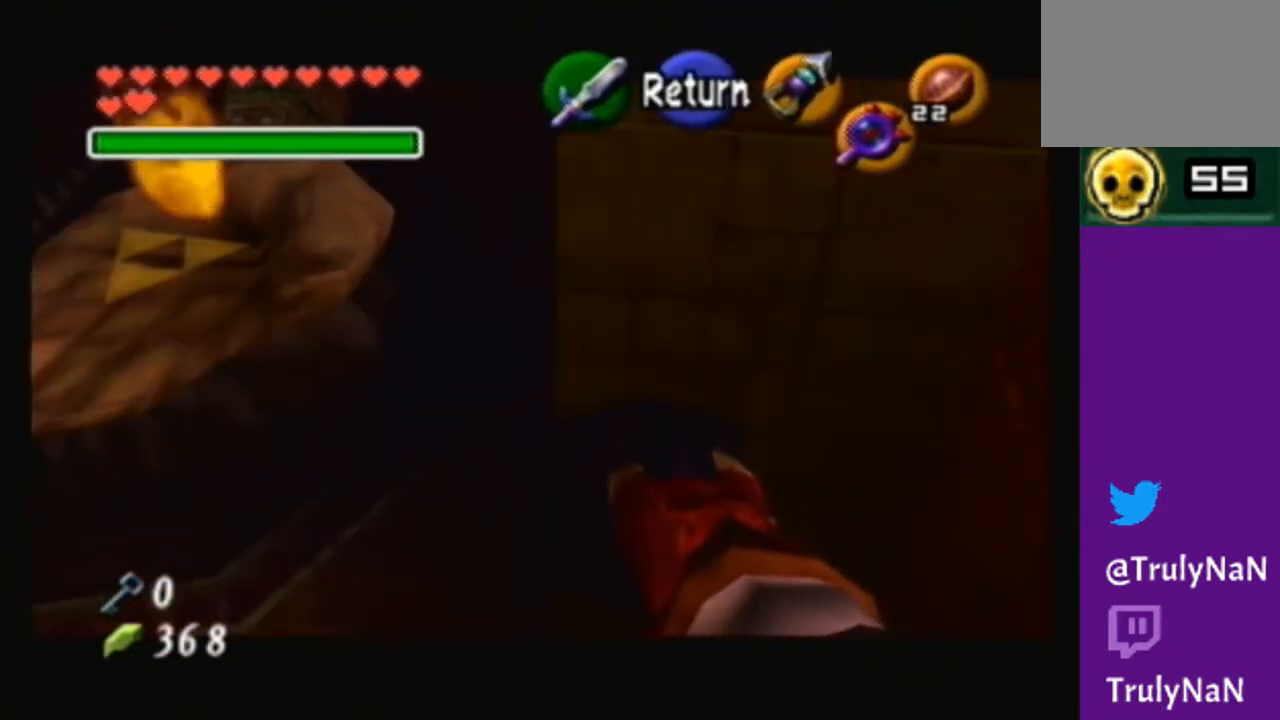
Gameplay with a controller (Nintendo layout); each line is a JSON object with the inputs held at the frame after it. "events" lists button and stick changes between this image and that frame as [ms after this image, input, new state], when the widget could be followed in between. Not read: L3 R3.
{"buttons": ["A"], "left_stick": "up", "right_stick": "center", "events": [[33, "A", "down"], [300, "A", "up"], [334, "A", "down"]]}
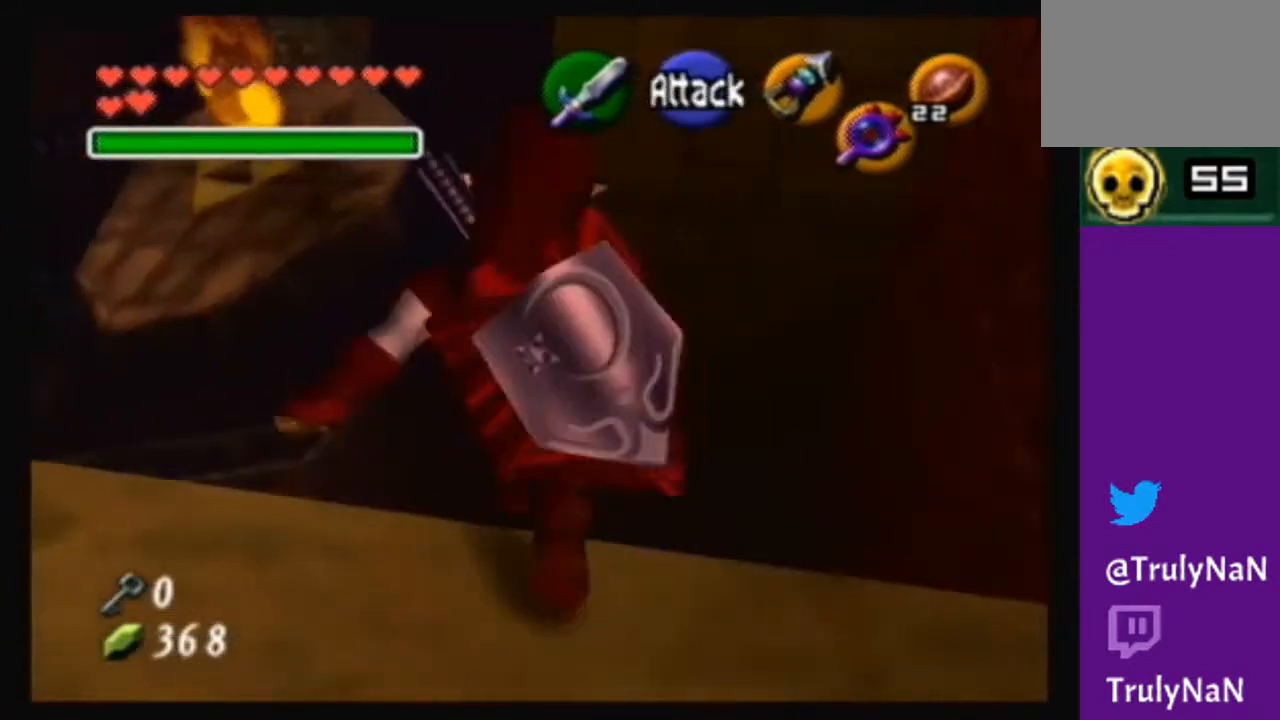
{"buttons": [], "left_stick": "up", "right_stick": "center", "events": [[167, "A", "up"], [167, "left_stick", "up-left"], [501, "left_stick", "up"]]}
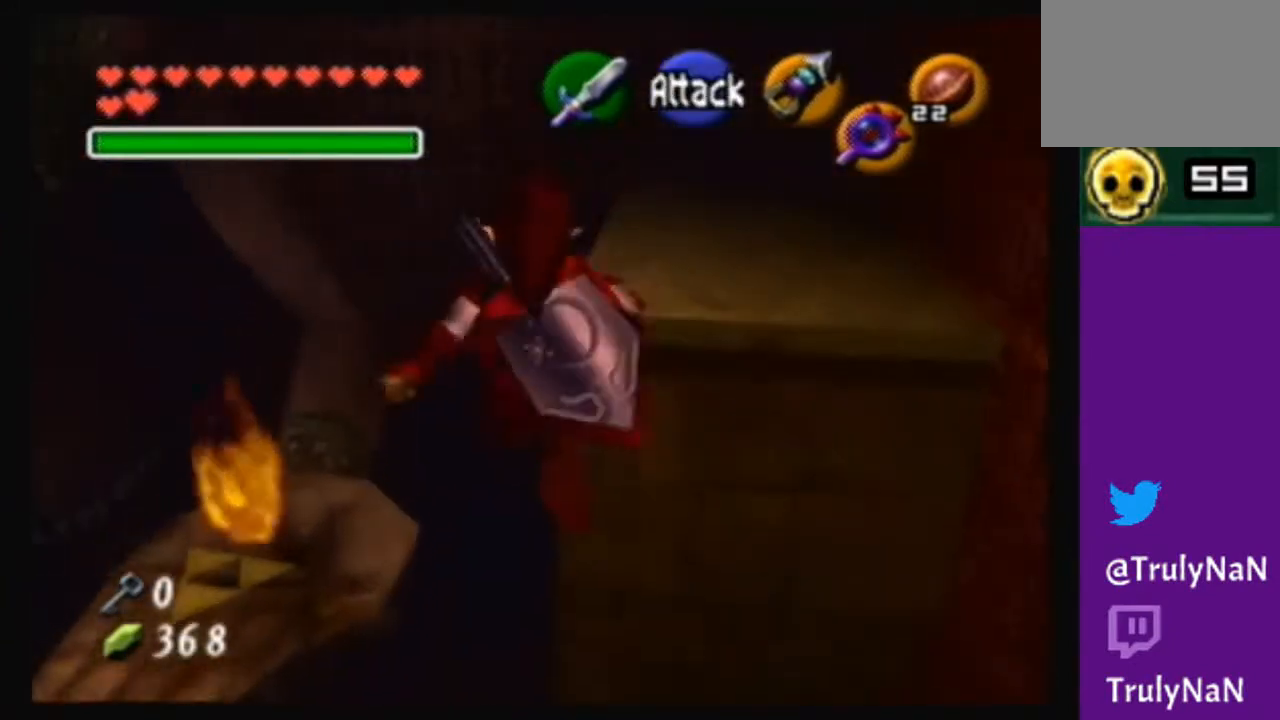
{"buttons": [], "left_stick": "up", "right_stick": "center", "events": []}
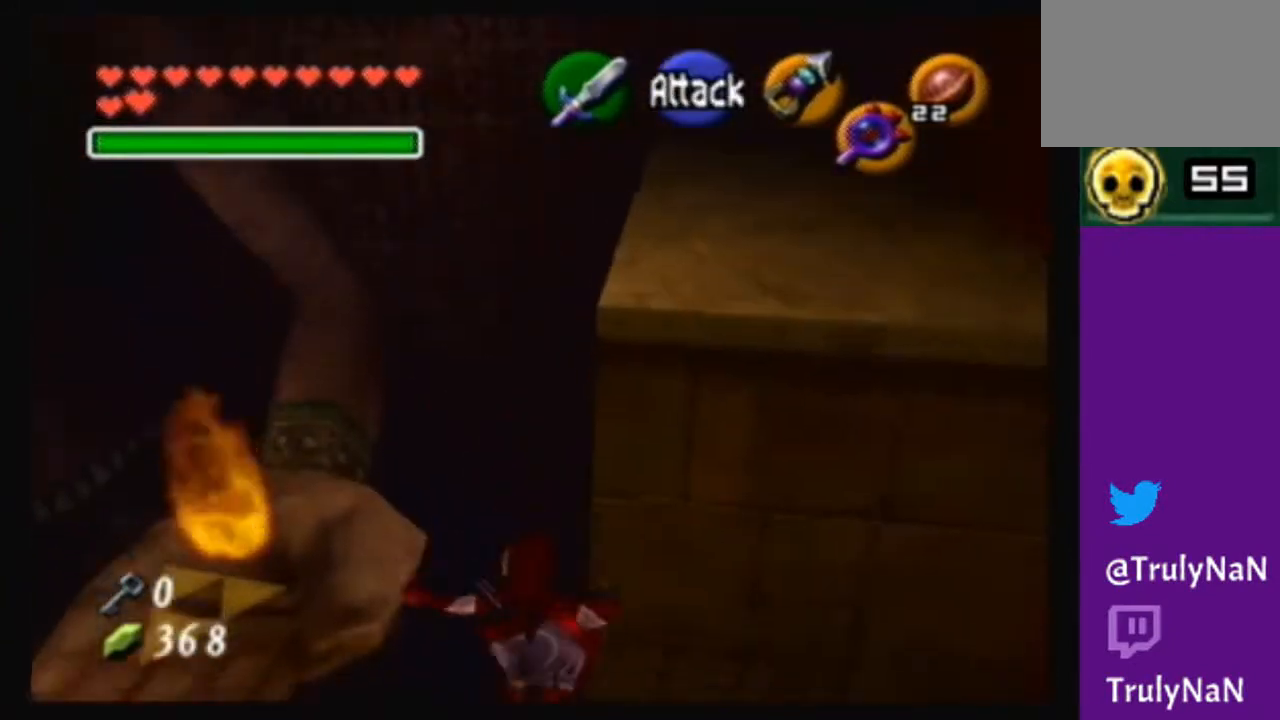
{"buttons": [], "left_stick": "up", "right_stick": "center", "events": []}
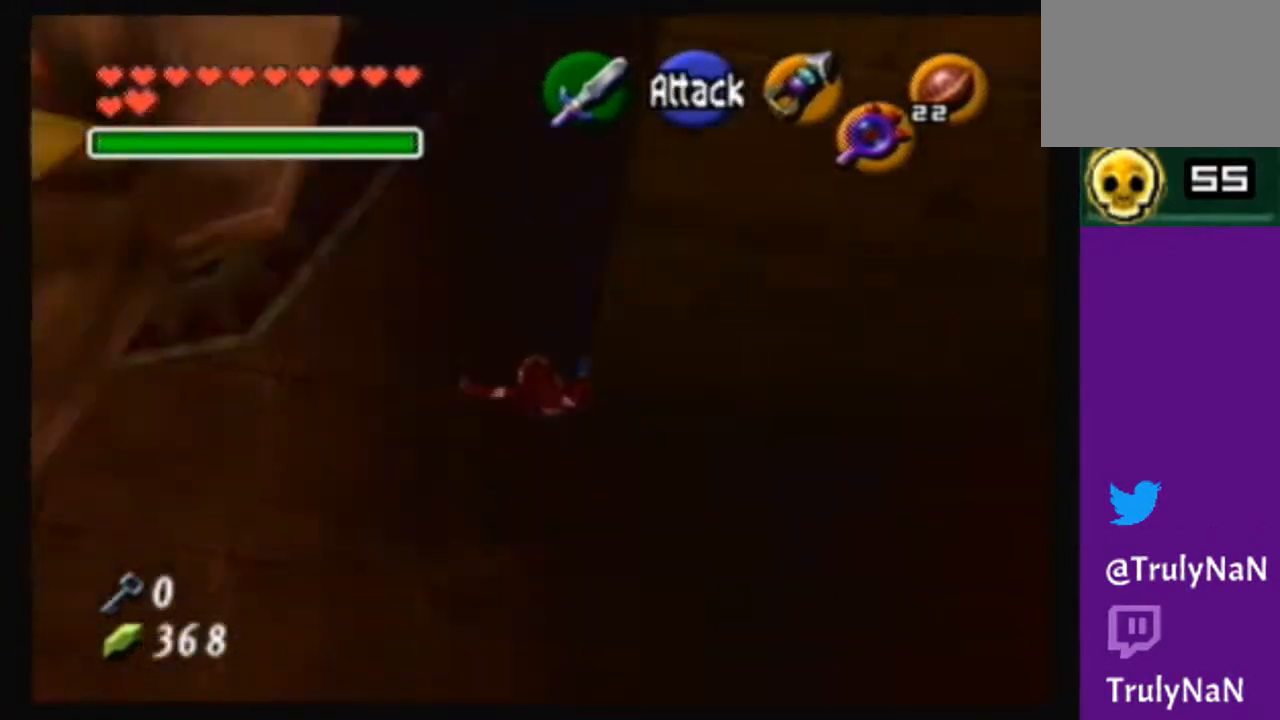
{"buttons": [], "left_stick": "up", "right_stick": "center", "events": []}
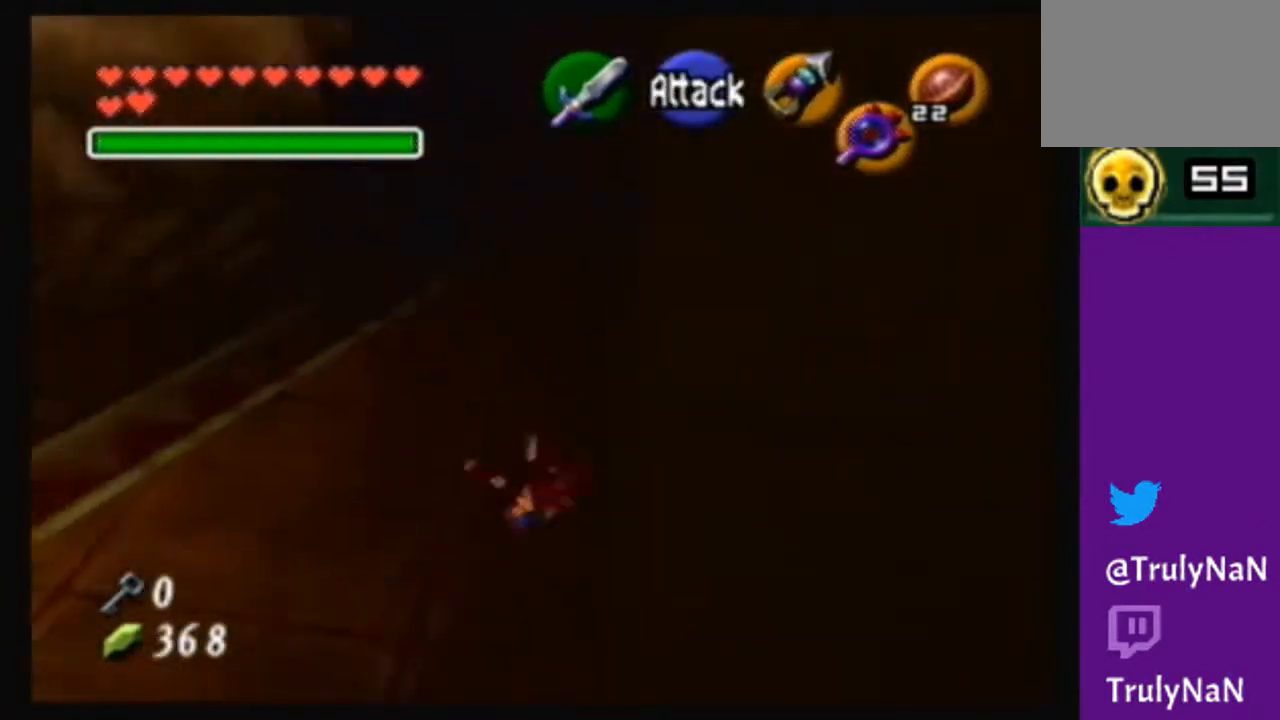
{"buttons": [], "left_stick": "up", "right_stick": "center", "events": []}